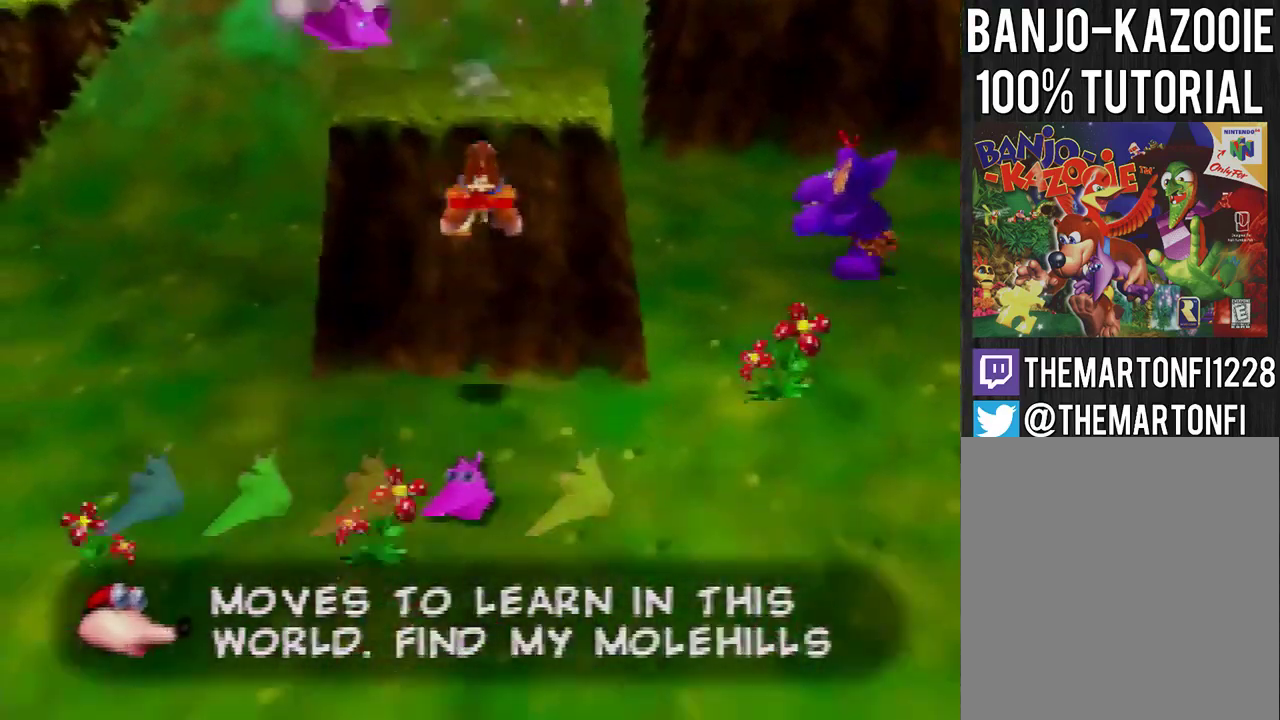
Gameplay with a controller (Nintendo layout); each line is a JSON object with the inputs held at the frame after it. "events" lists button and stick changes between this image and that frame as [ms after this image, input, new state], when the widget could be followed in between. Not read: C_DOWN C_LEFT C_RIGHT L3 R3 START.
{"buttons": ["A"], "left_stick": "up", "events": [[501, "A", "down"]]}
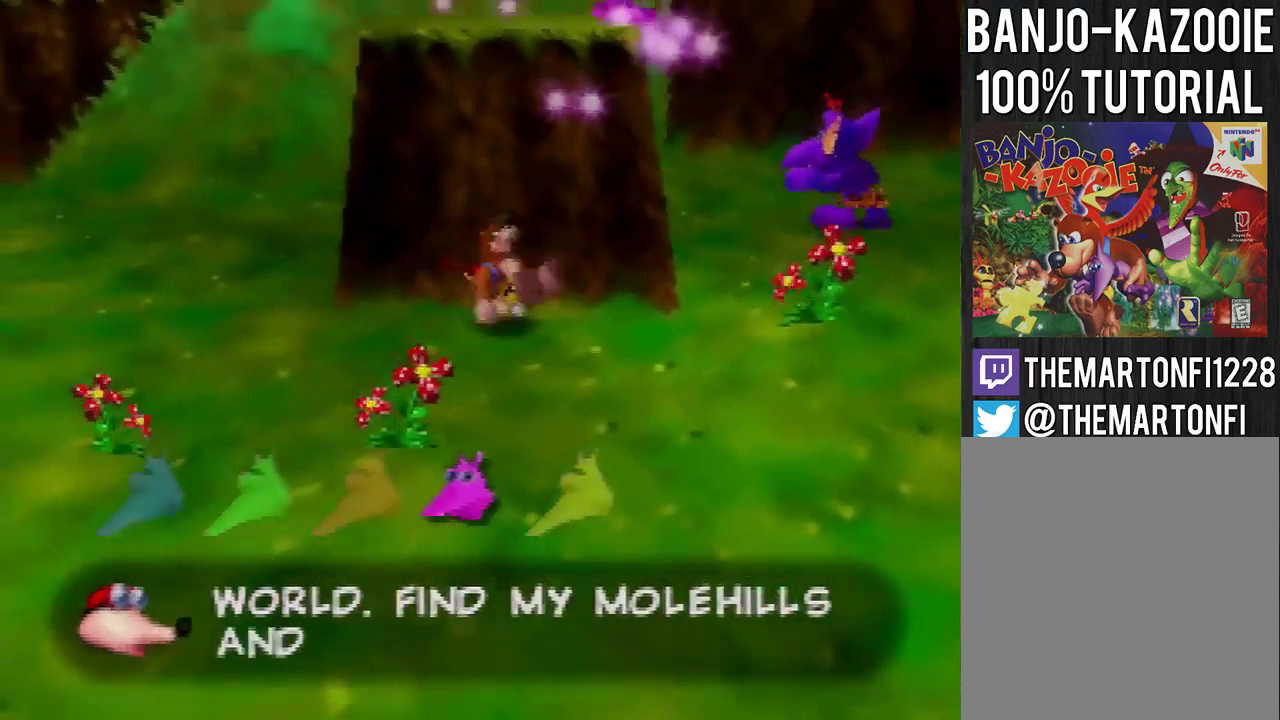
{"buttons": ["A"], "left_stick": "up", "events": []}
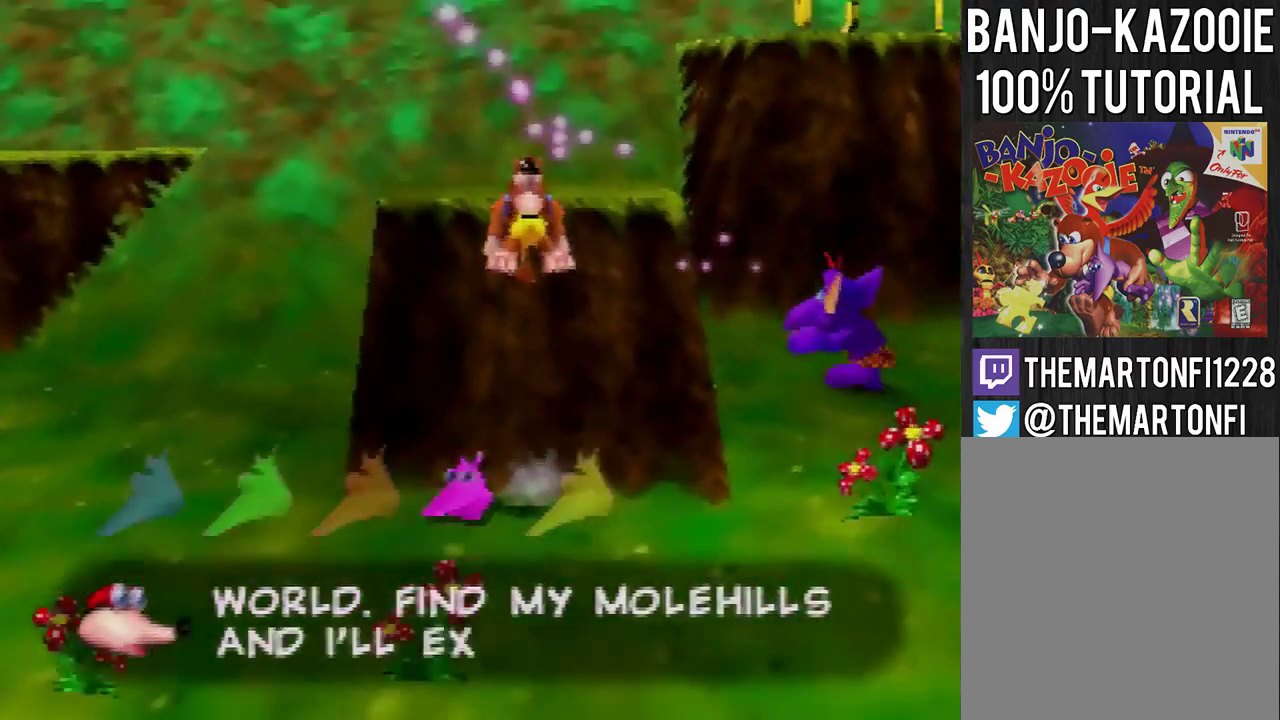
{"buttons": [], "left_stick": "center", "events": [[100, "A", "up"], [134, "left_stick", "center"]]}
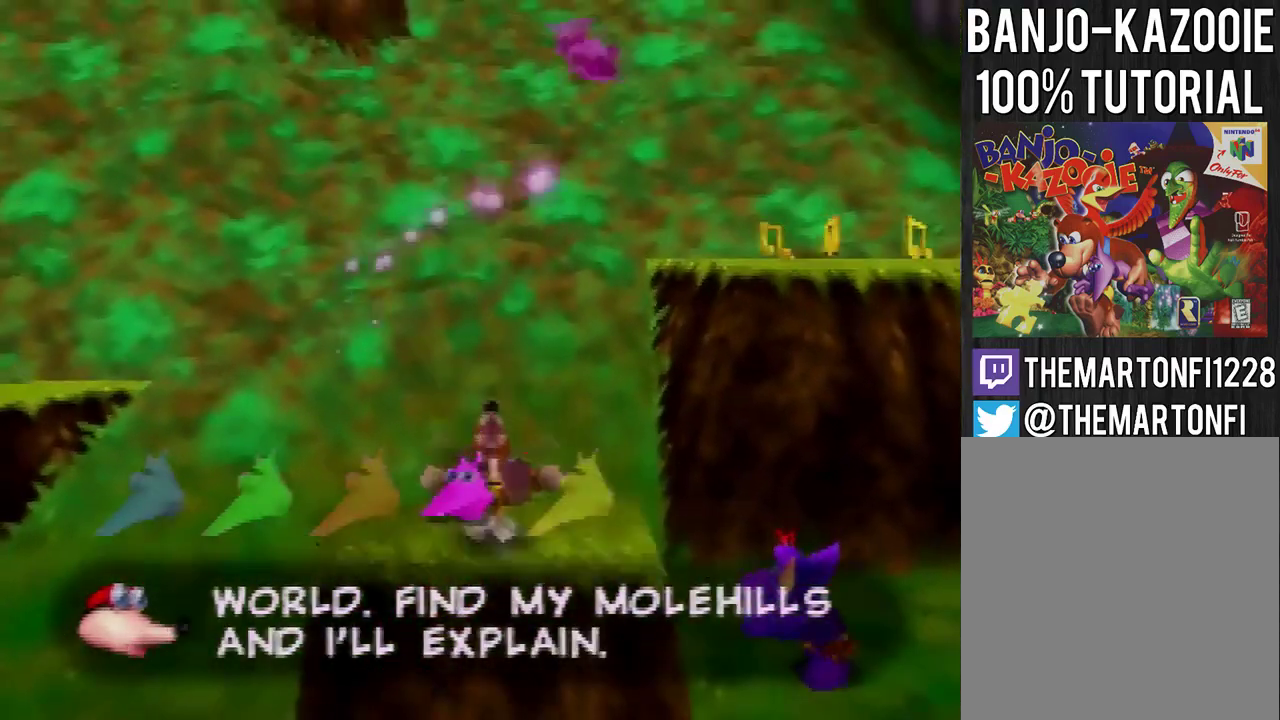
{"buttons": [], "left_stick": "center", "events": [[167, "A", "down"], [300, "A", "up"]]}
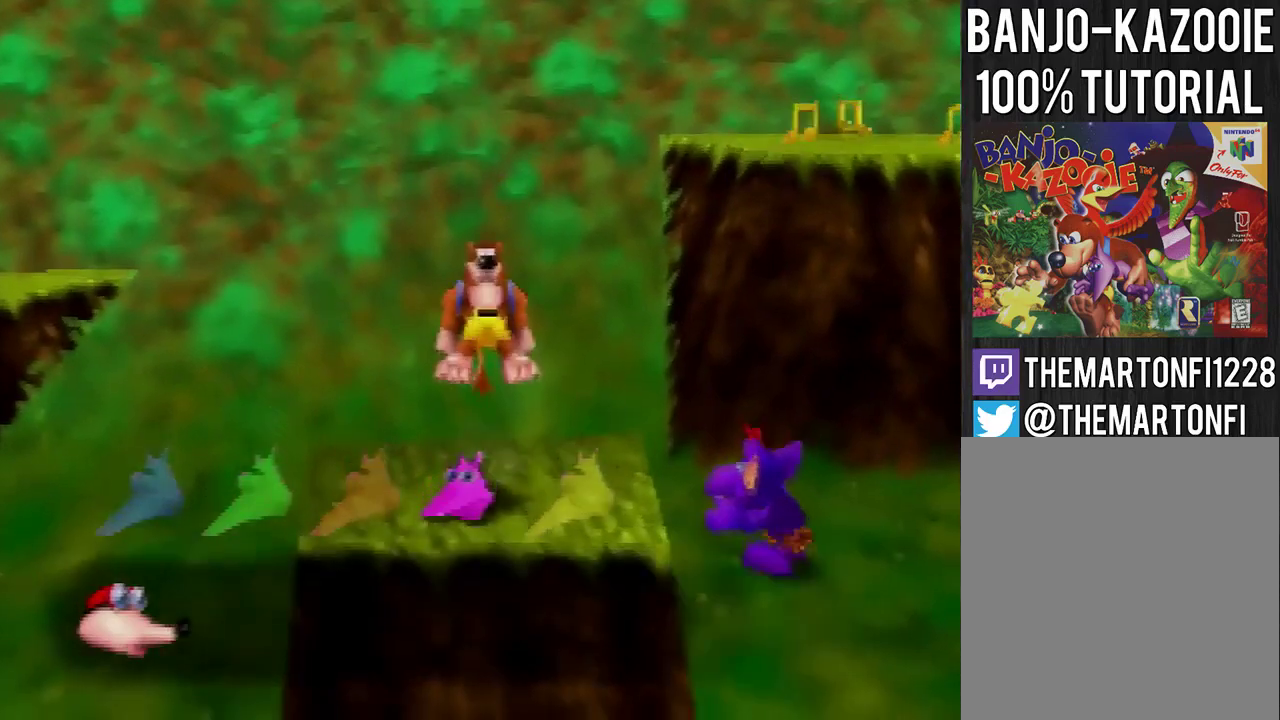
{"buttons": [], "left_stick": "up", "events": [[401, "left_stick", "up"]]}
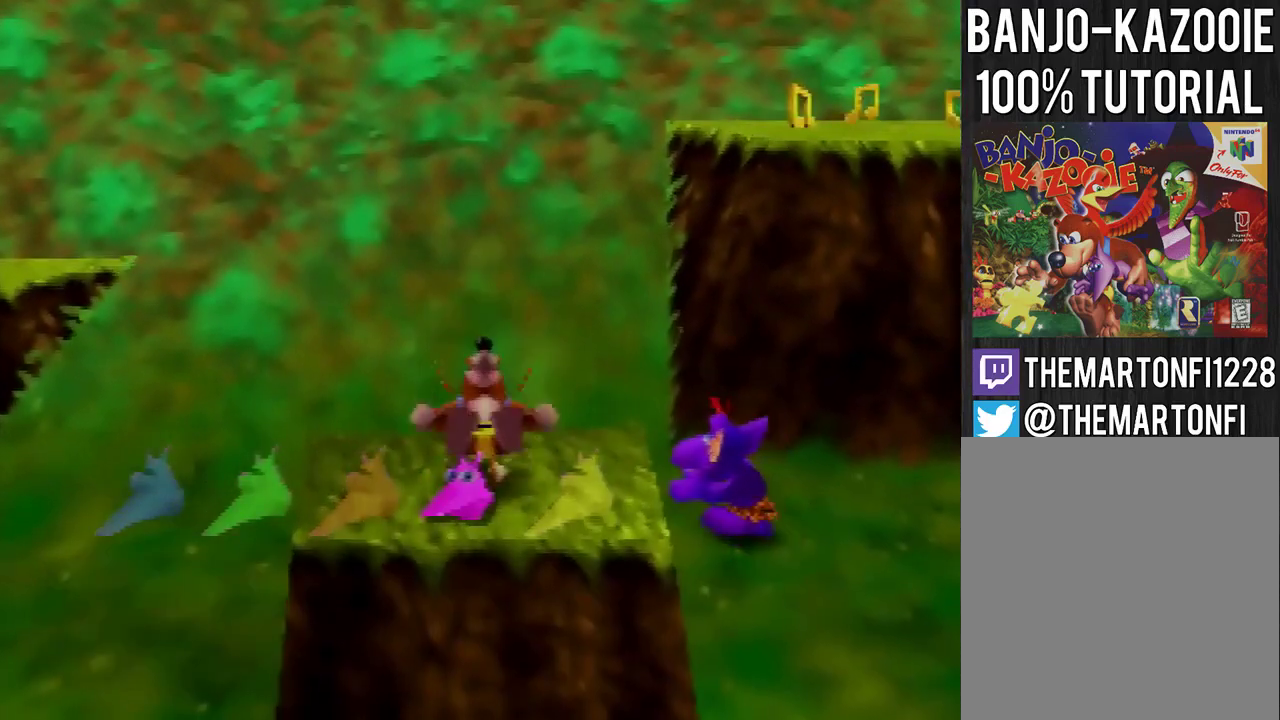
{"buttons": [], "left_stick": "down", "events": [[300, "left_stick", "down"]]}
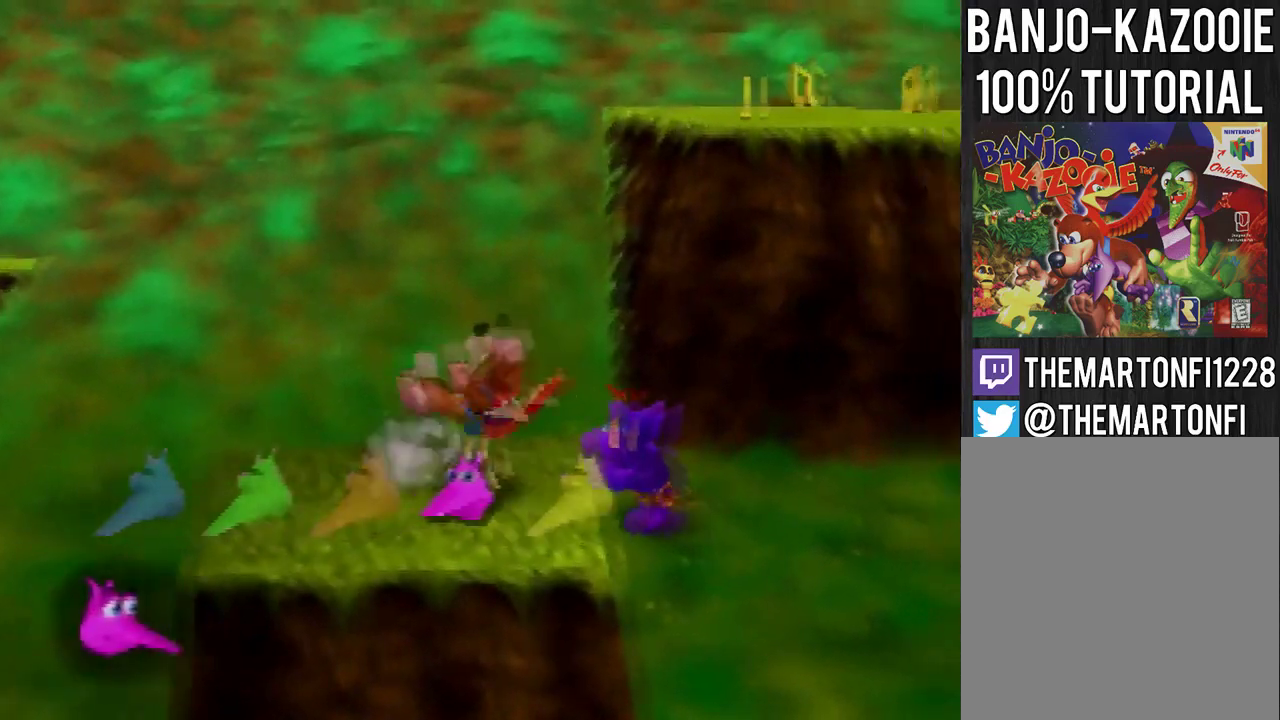
{"buttons": [], "left_stick": "up", "events": [[200, "left_stick", "center"], [301, "left_stick", "up"]]}
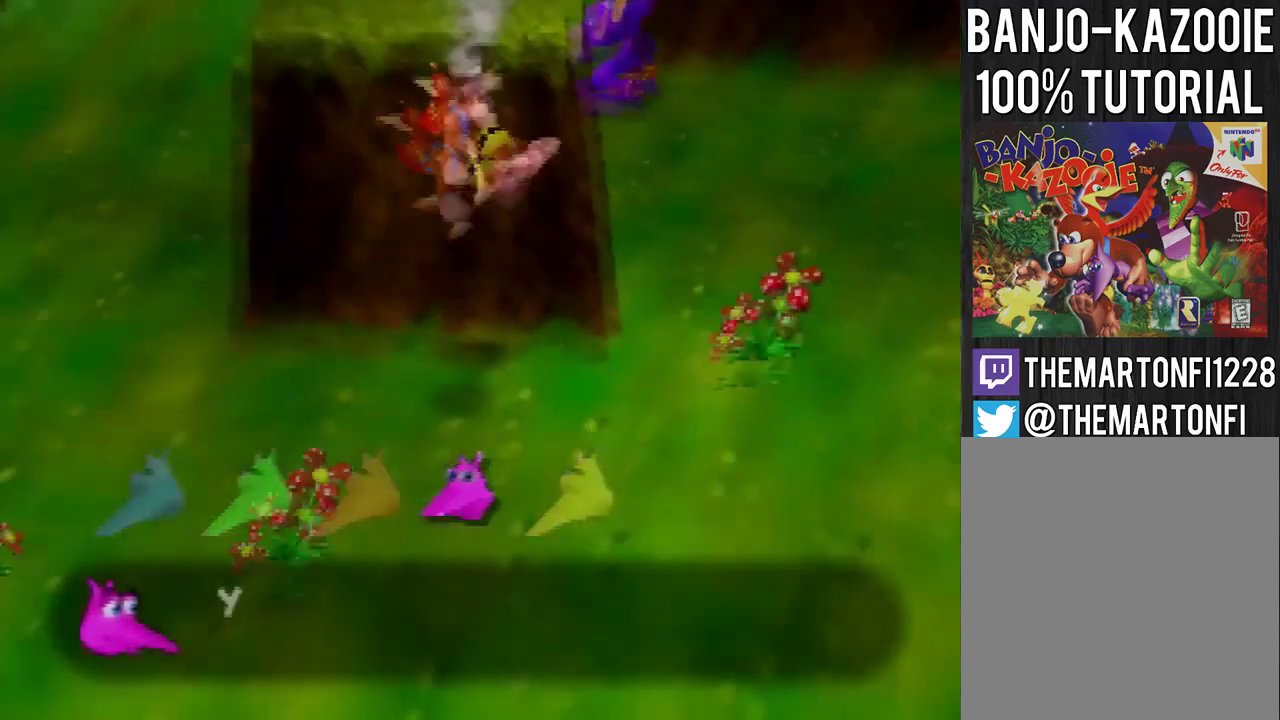
{"buttons": ["A"], "left_stick": "up", "events": [[100, "left_stick", "up-left"], [200, "left_stick", "up"], [300, "left_stick", "center"], [433, "A", "down"], [433, "left_stick", "up"]]}
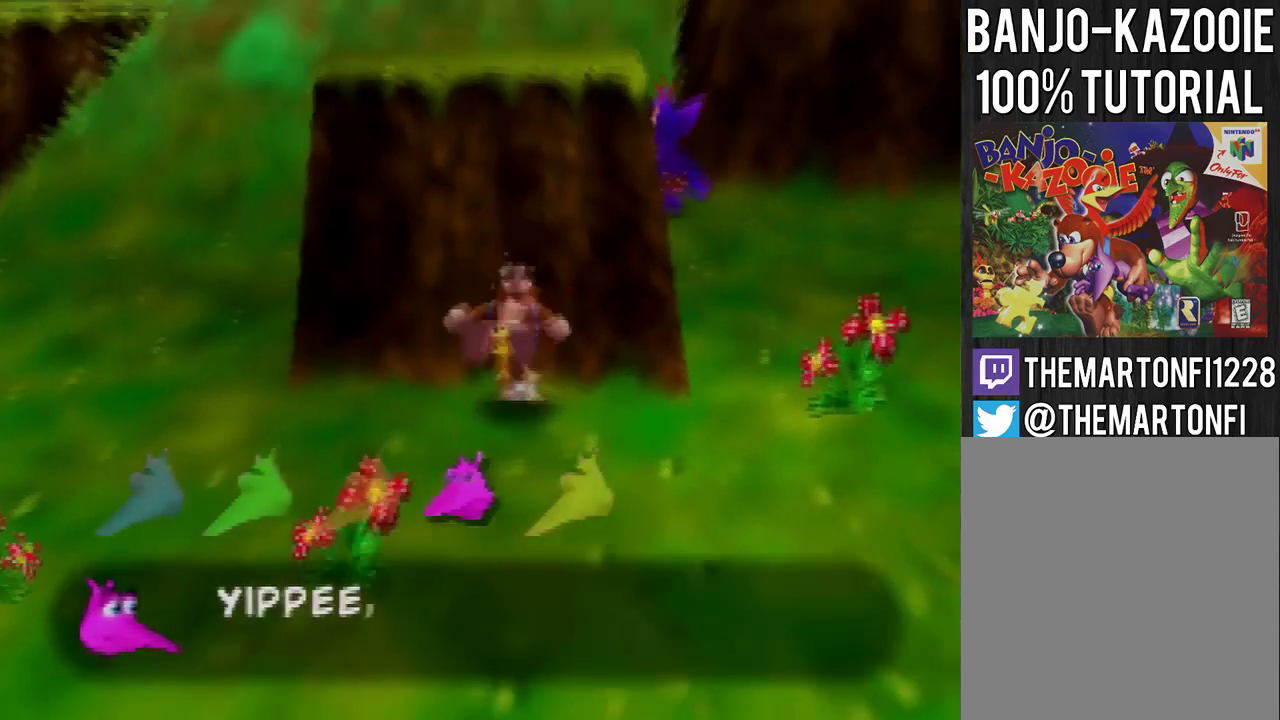
{"buttons": ["A"], "left_stick": "up", "events": []}